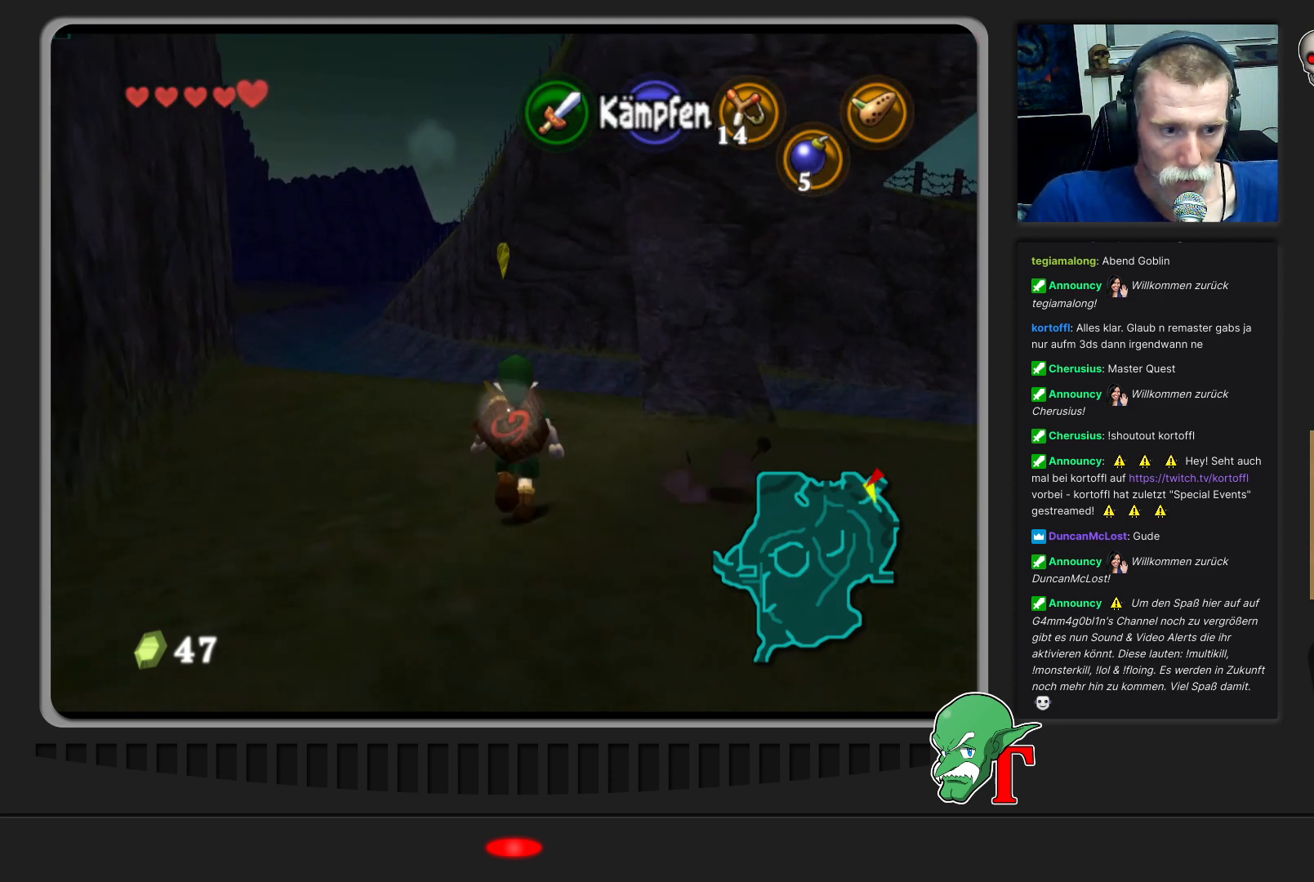
Gameplay with a controller (Nintendo layout); each line is a JSON object with the inputs held at the frame after it. "events" lists button and stick changes between this image and that frame as [ms after this image, input, new state], when the widget could be followed in between. Not read: L3 R3.
{"buttons": [], "left_stick": "up-left", "events": [[133, "left_stick", "up-left"]]}
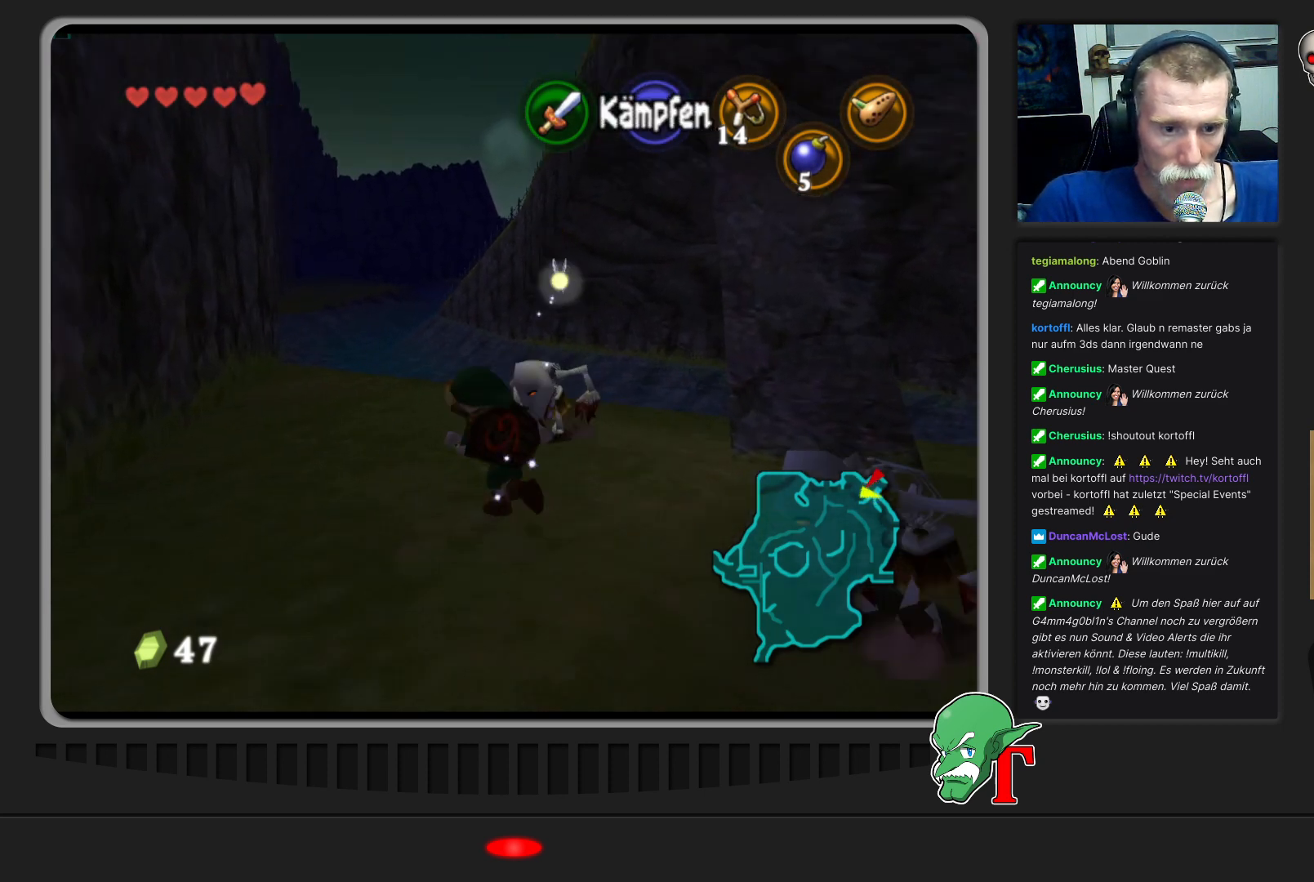
{"buttons": [], "left_stick": "up", "events": [[33, "left_stick", "up"]]}
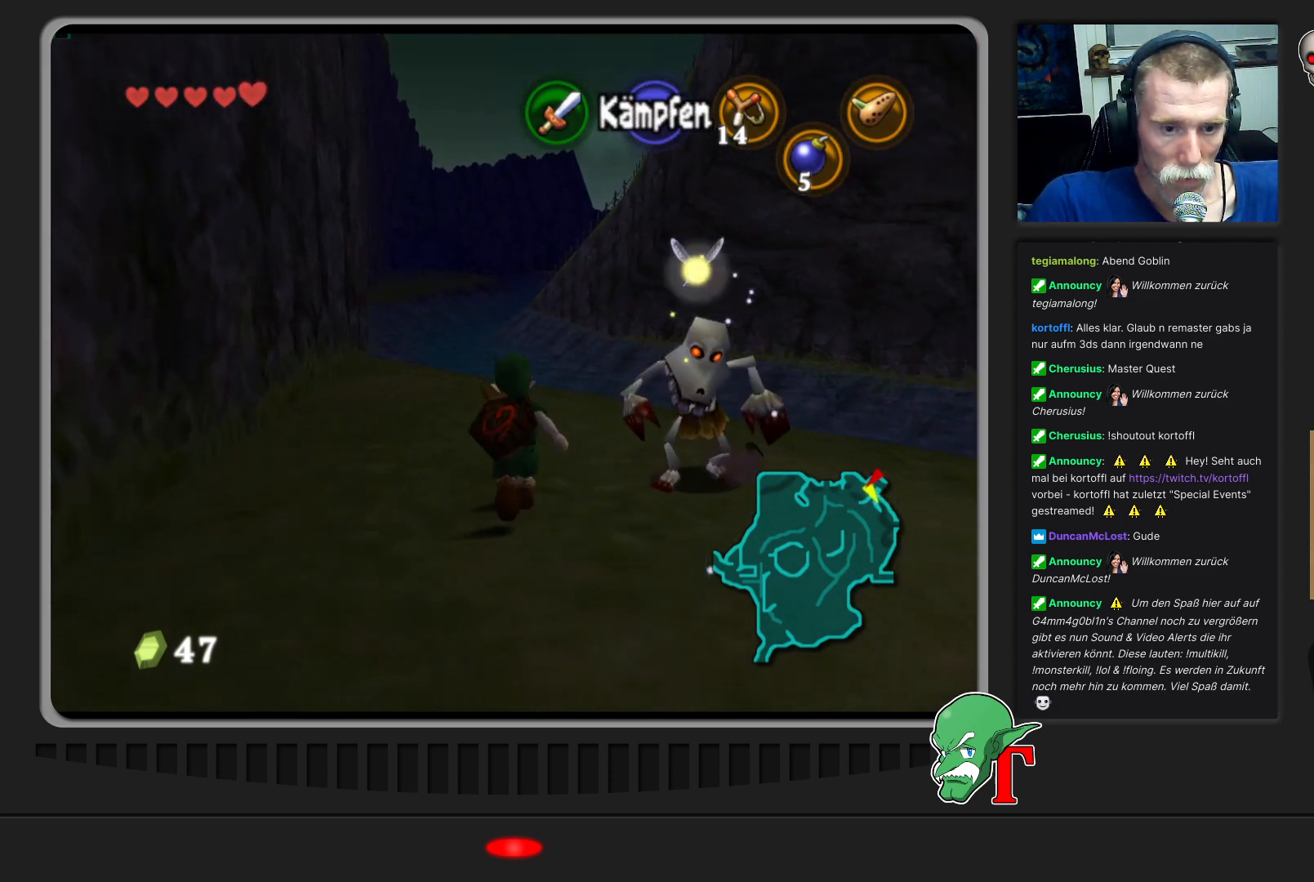
{"buttons": [], "left_stick": "up", "events": [[67, "left_stick", "up-left"], [333, "left_stick", "up"]]}
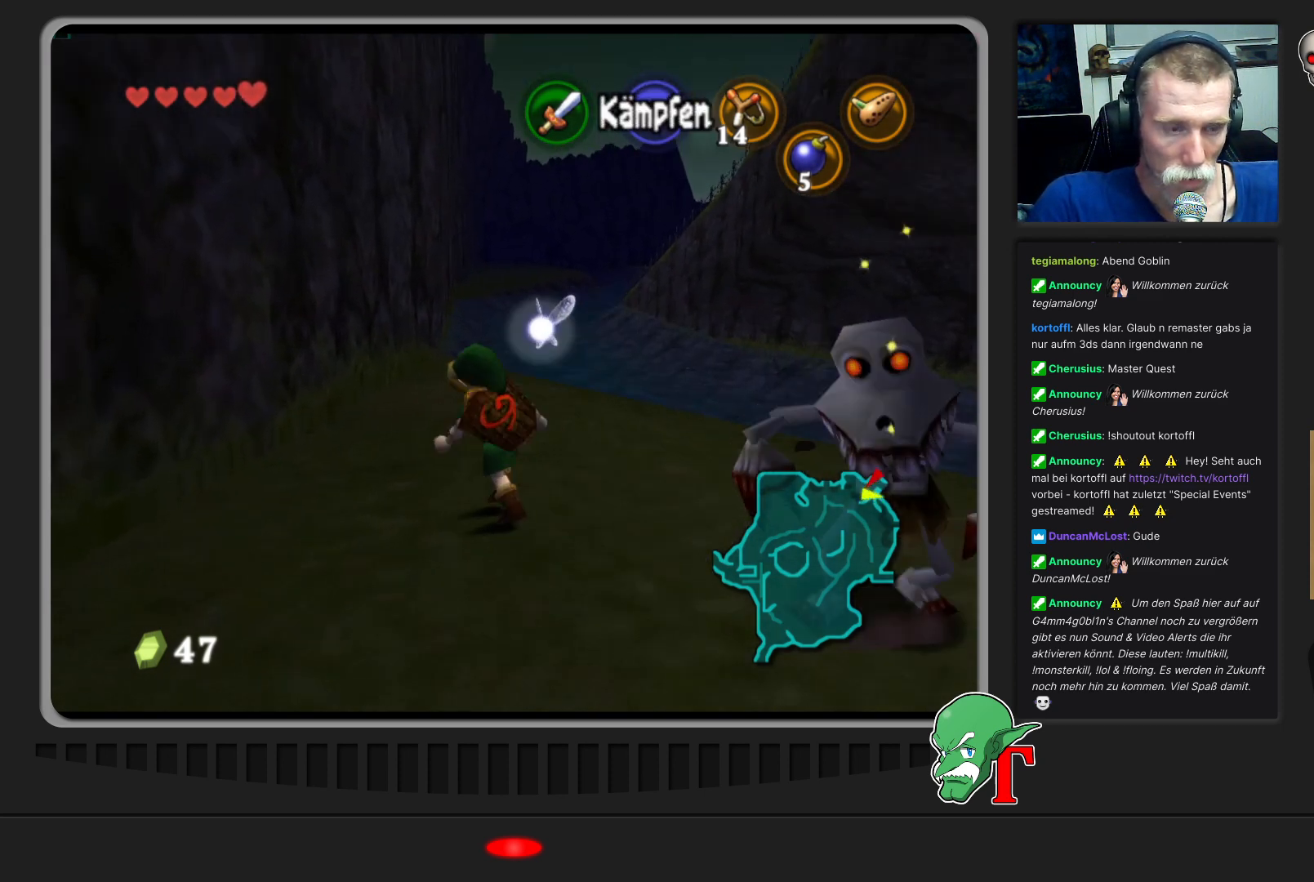
{"buttons": [], "left_stick": "up", "events": [[167, "A", "down"], [433, "A", "up"]]}
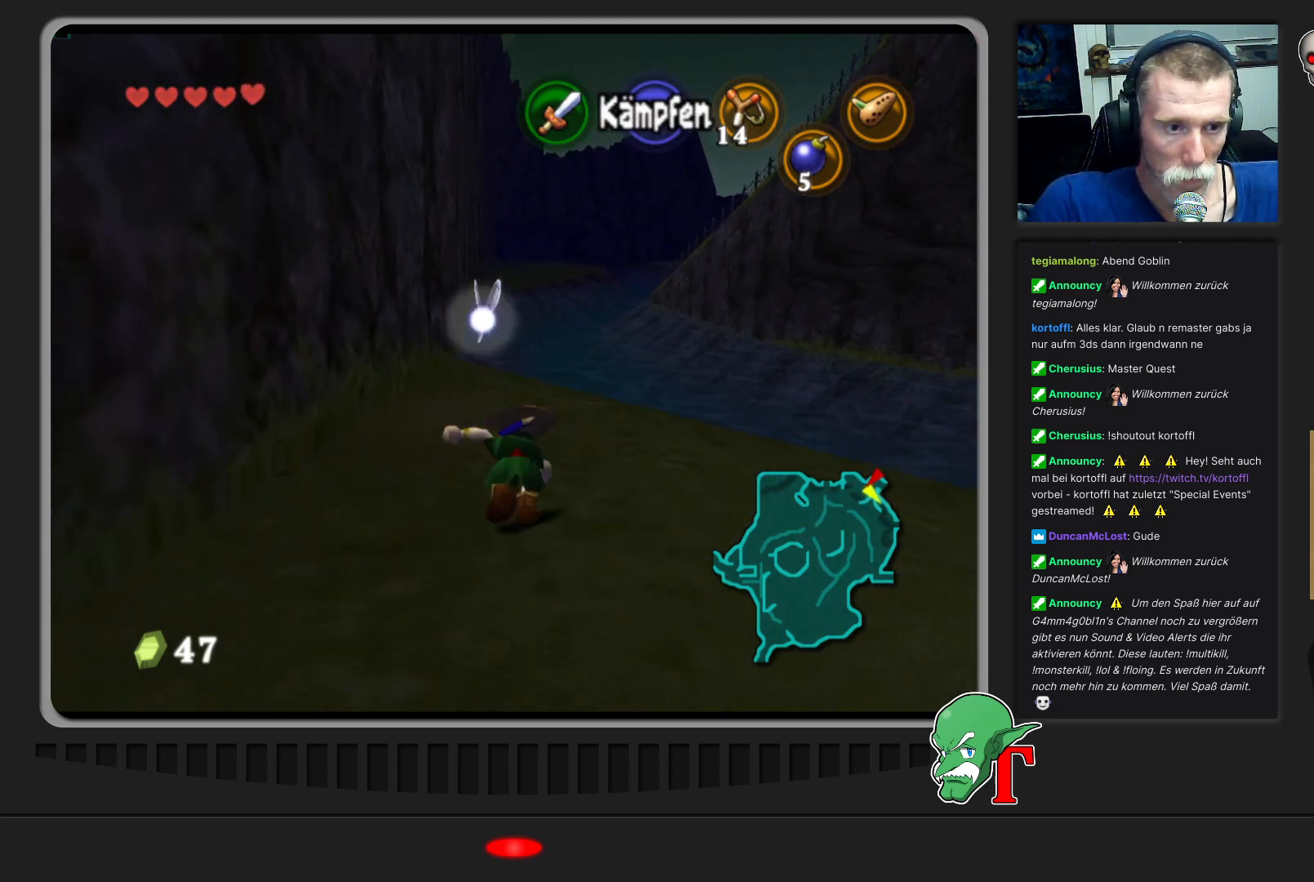
{"buttons": [], "left_stick": "up-left", "events": [[433, "left_stick", "up-left"]]}
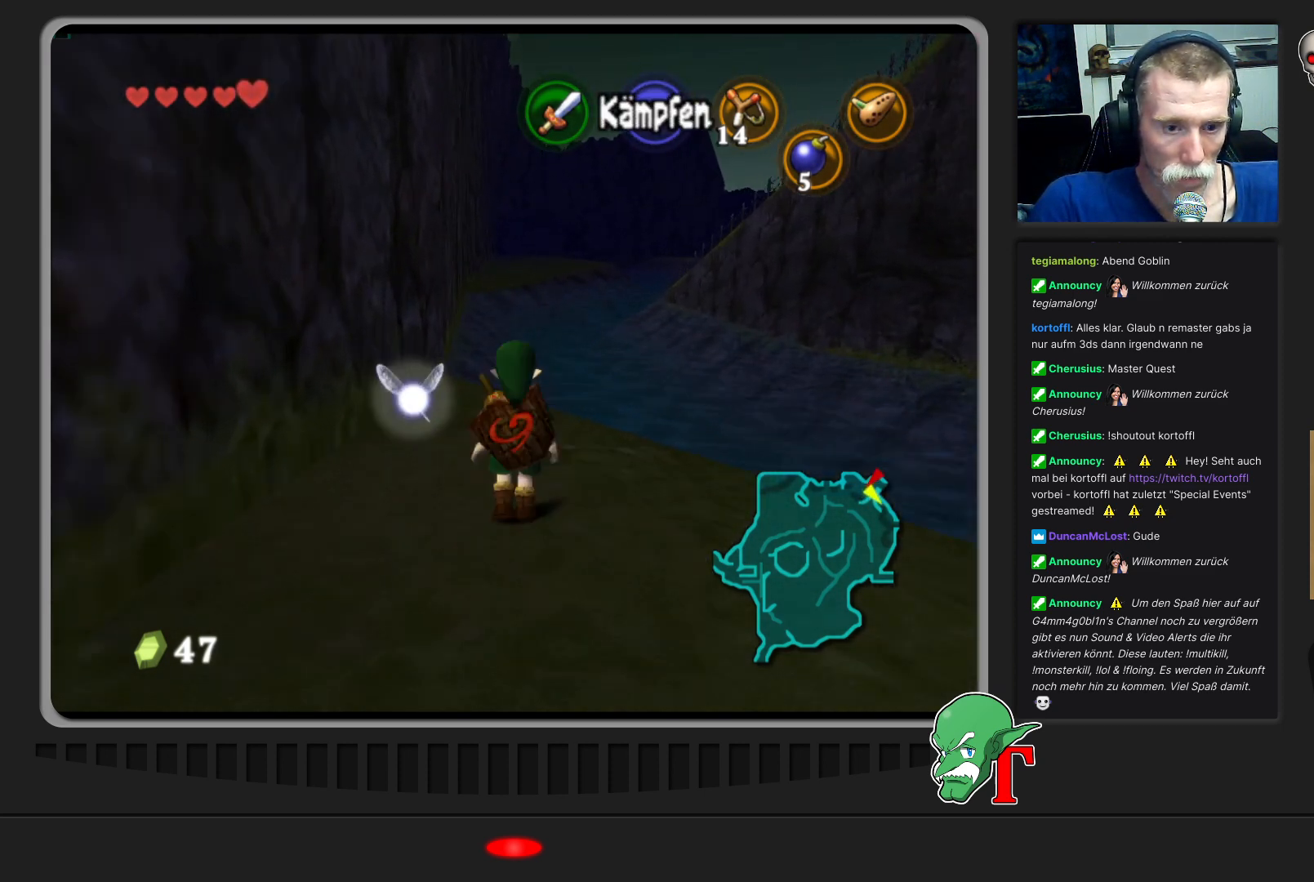
{"buttons": [], "left_stick": "up", "events": [[100, "left_stick", "up"]]}
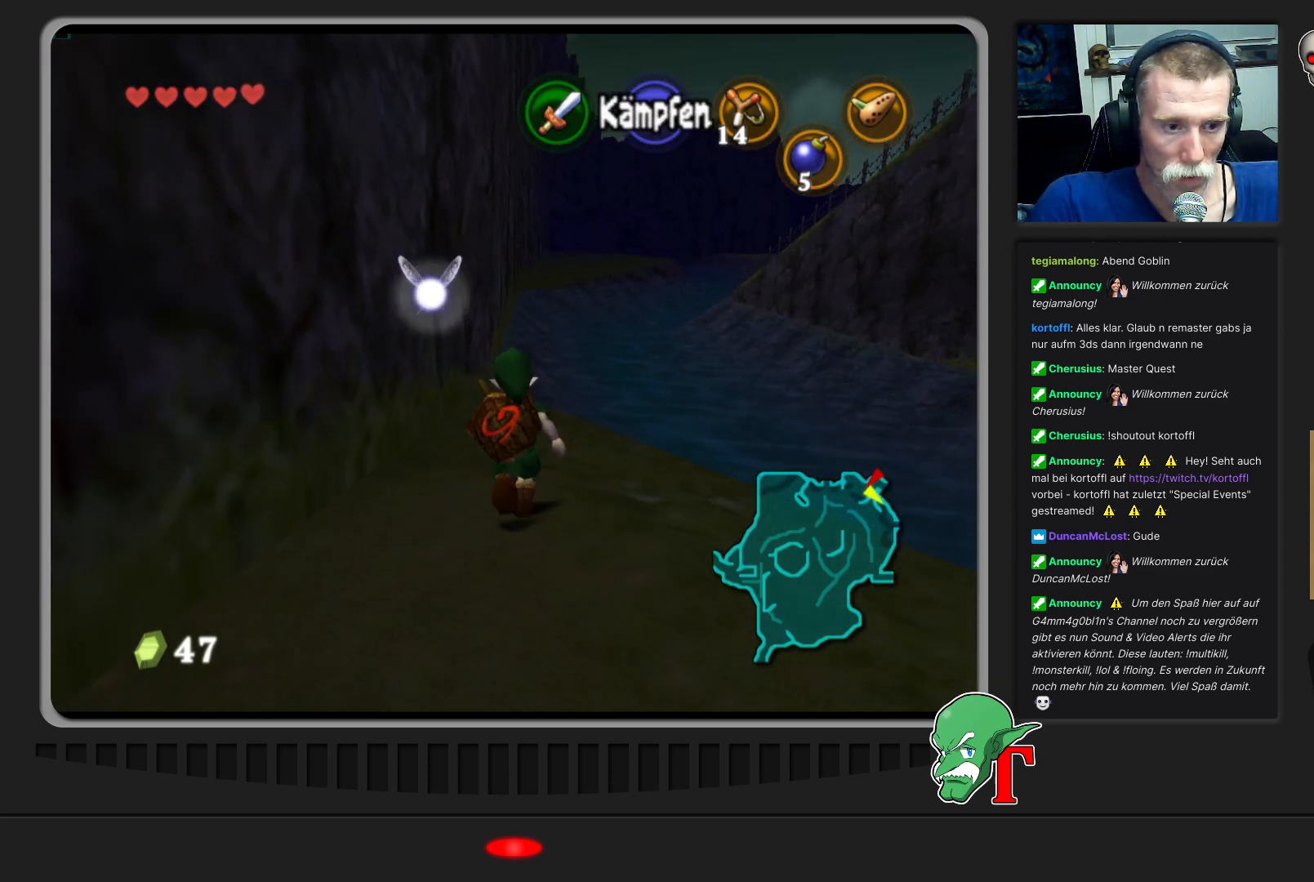
{"buttons": [], "left_stick": "up", "events": [[167, "A", "down"], [433, "A", "up"]]}
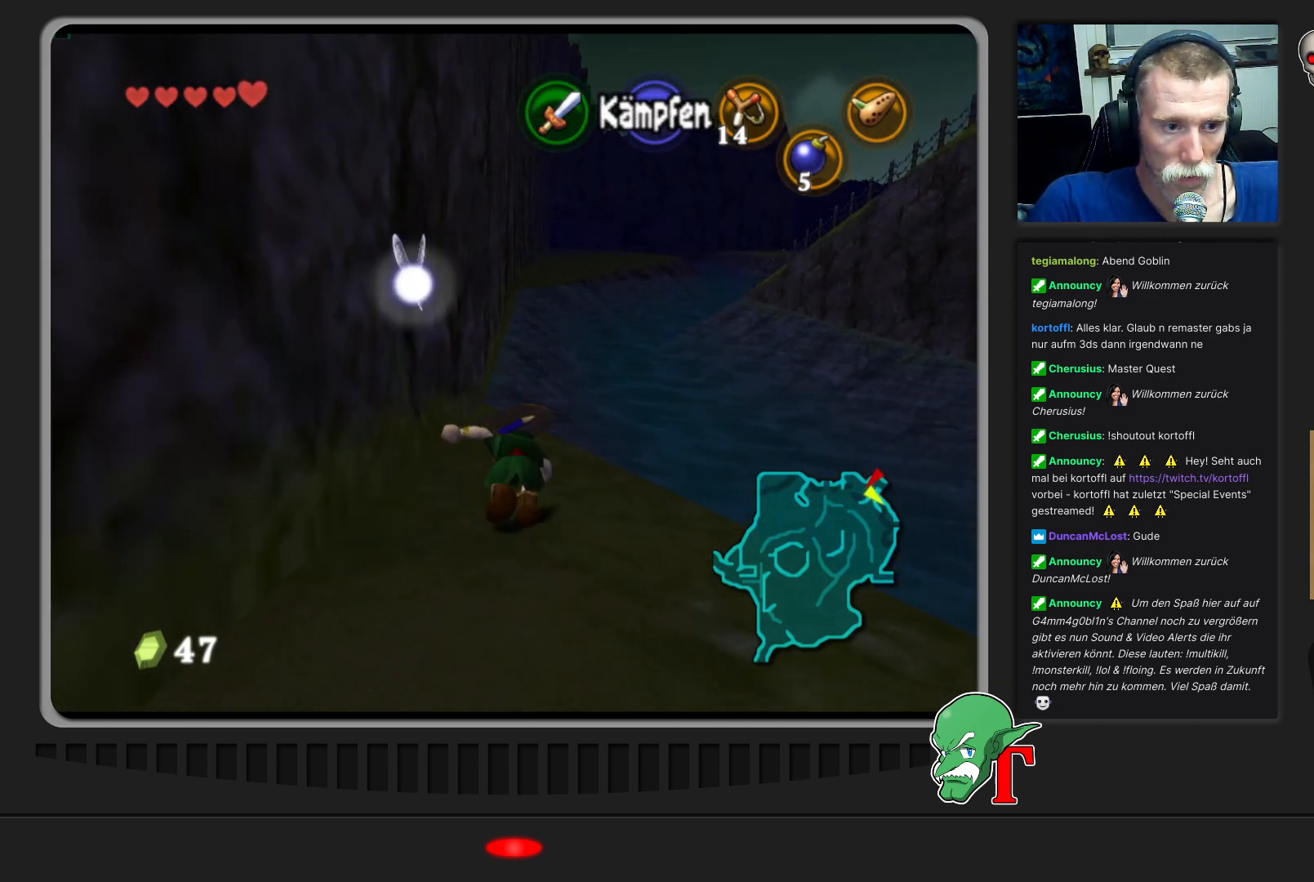
{"buttons": [], "left_stick": "up", "events": []}
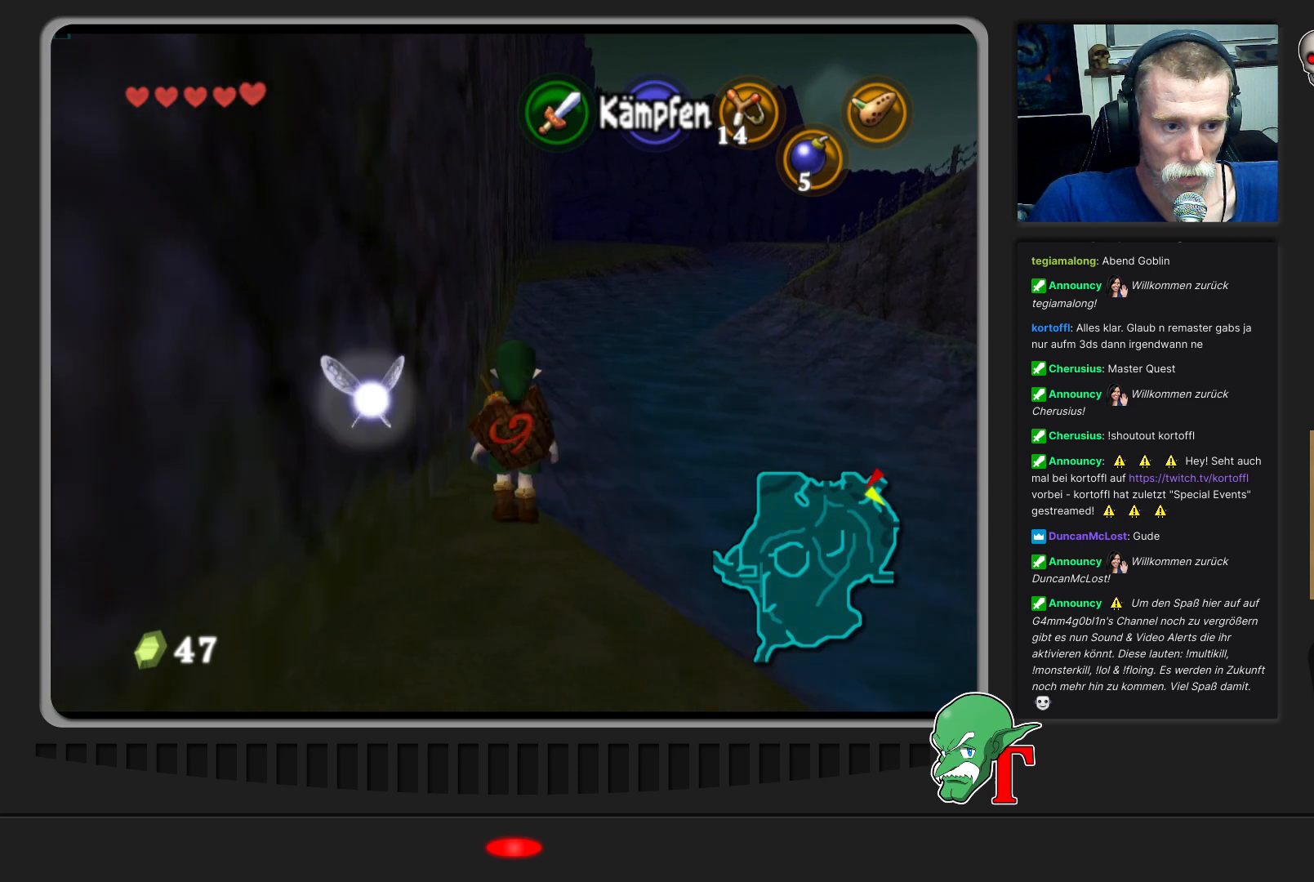
{"buttons": [], "left_stick": "up", "events": []}
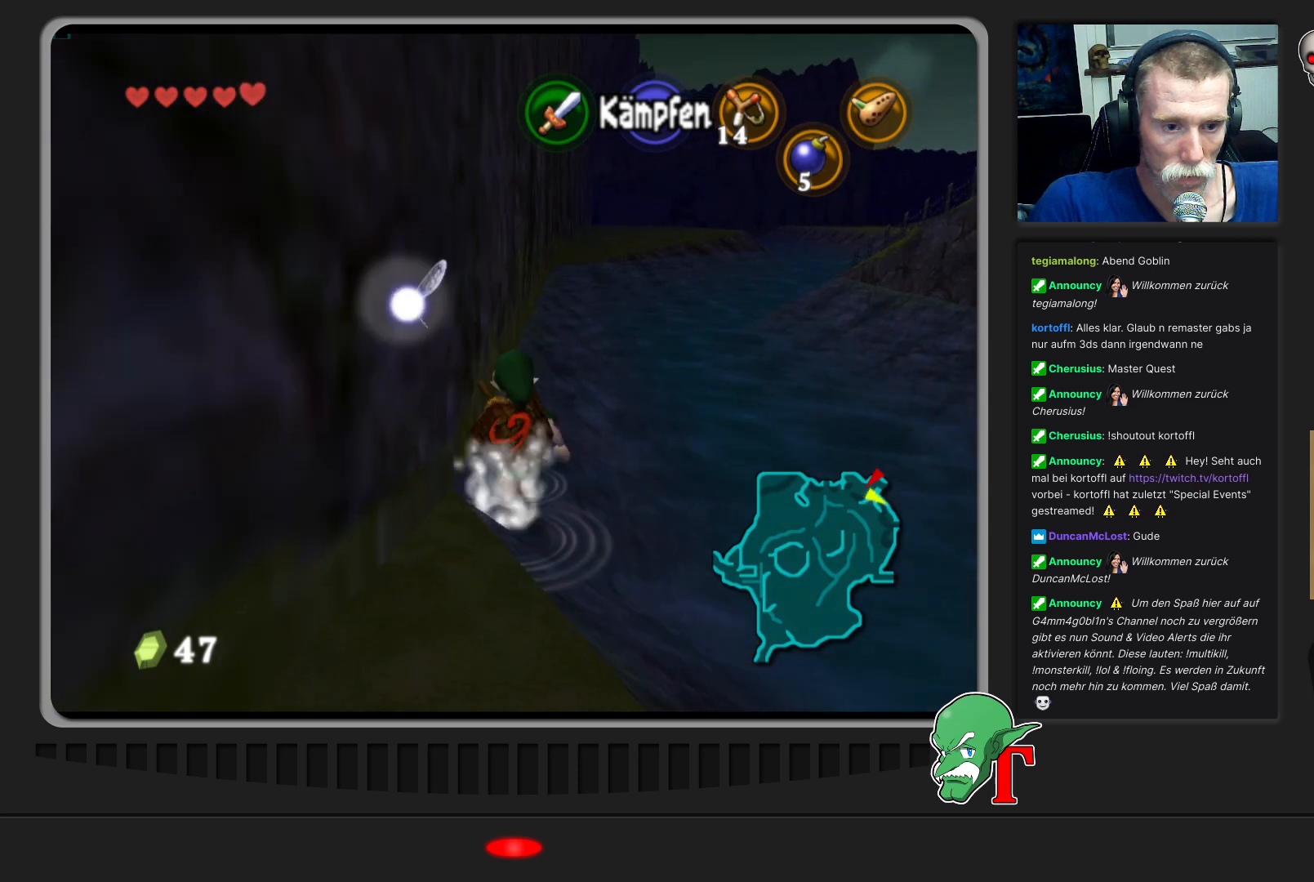
{"buttons": [], "left_stick": "up", "events": []}
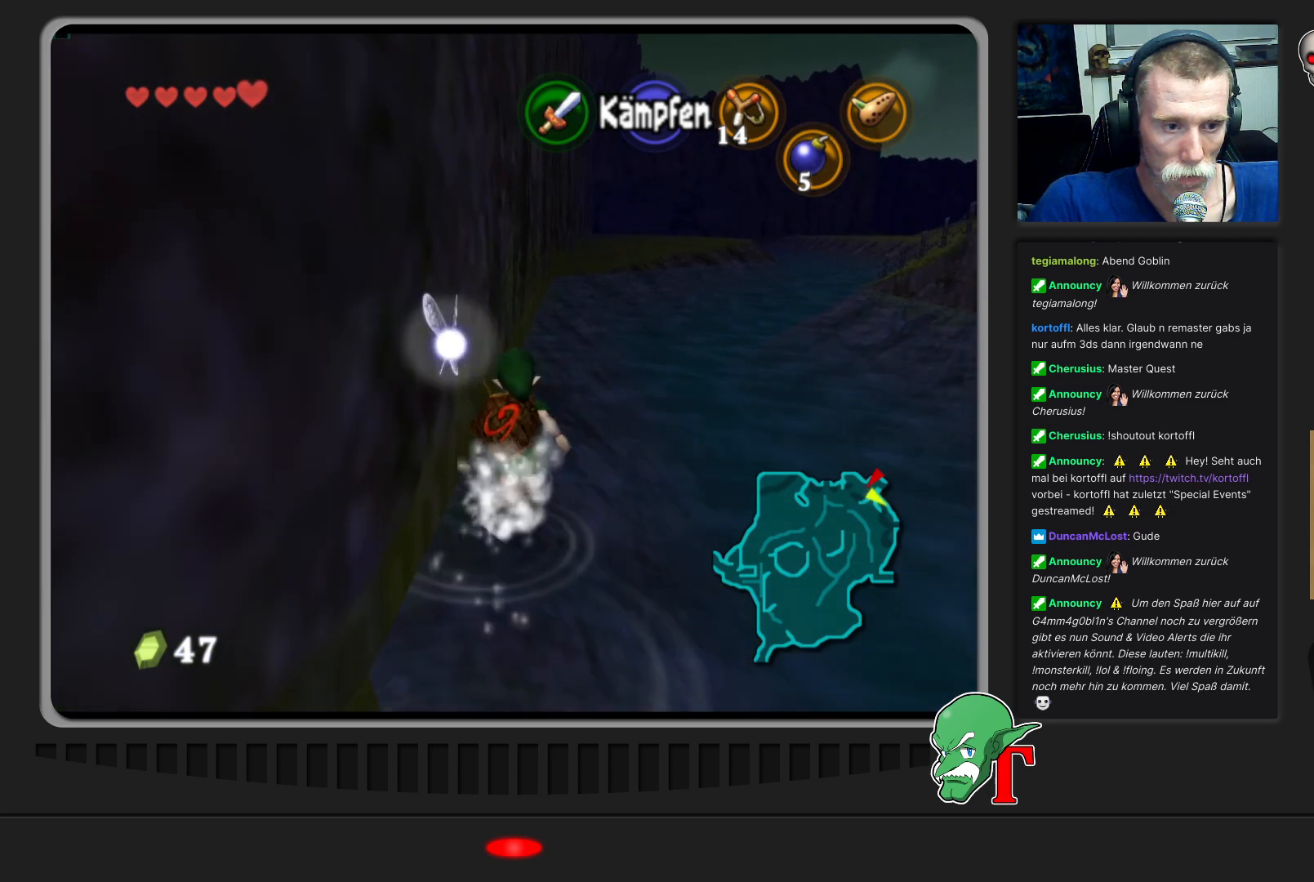
{"buttons": [], "left_stick": "up", "events": [[233, "A", "down"], [467, "A", "up"]]}
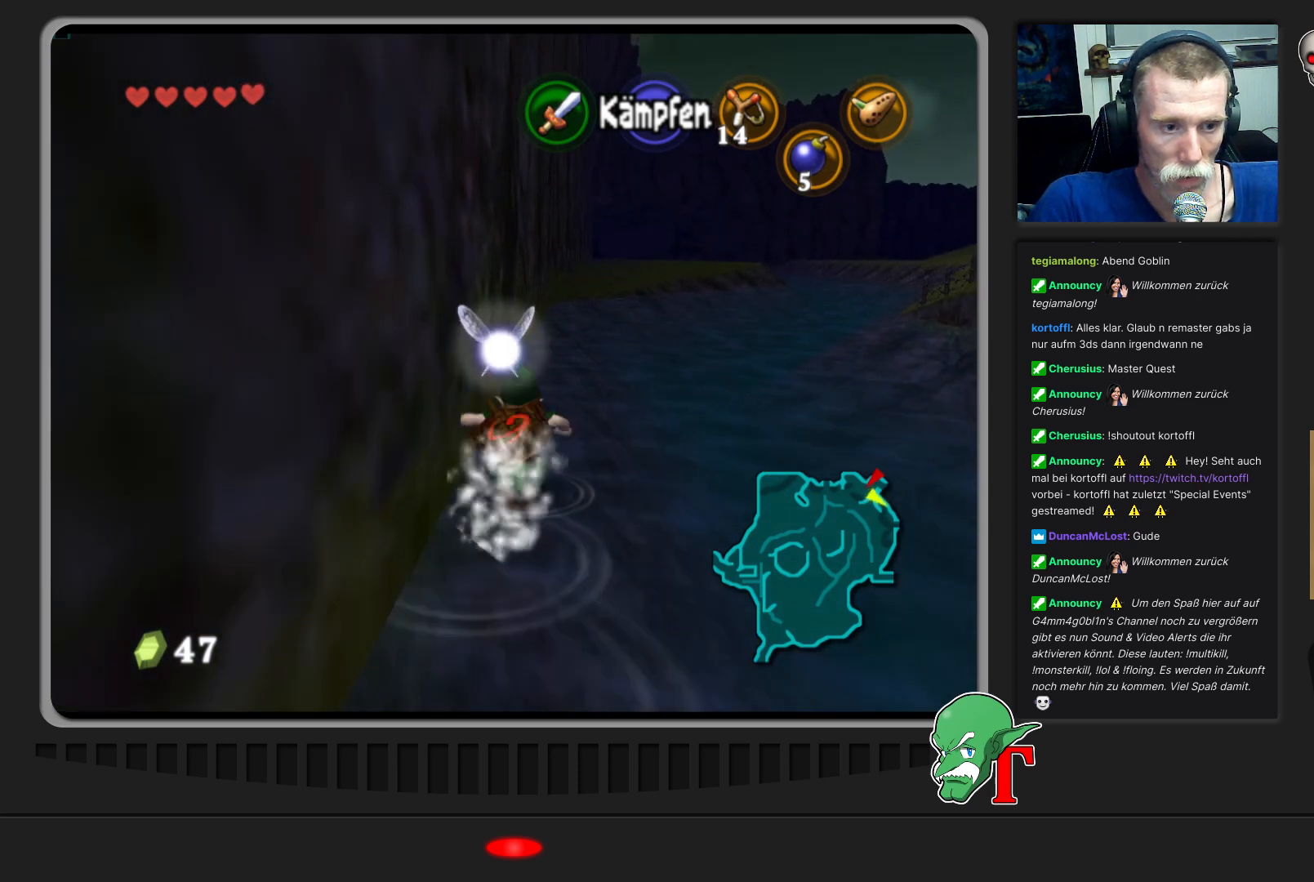
{"buttons": [], "left_stick": "up", "events": []}
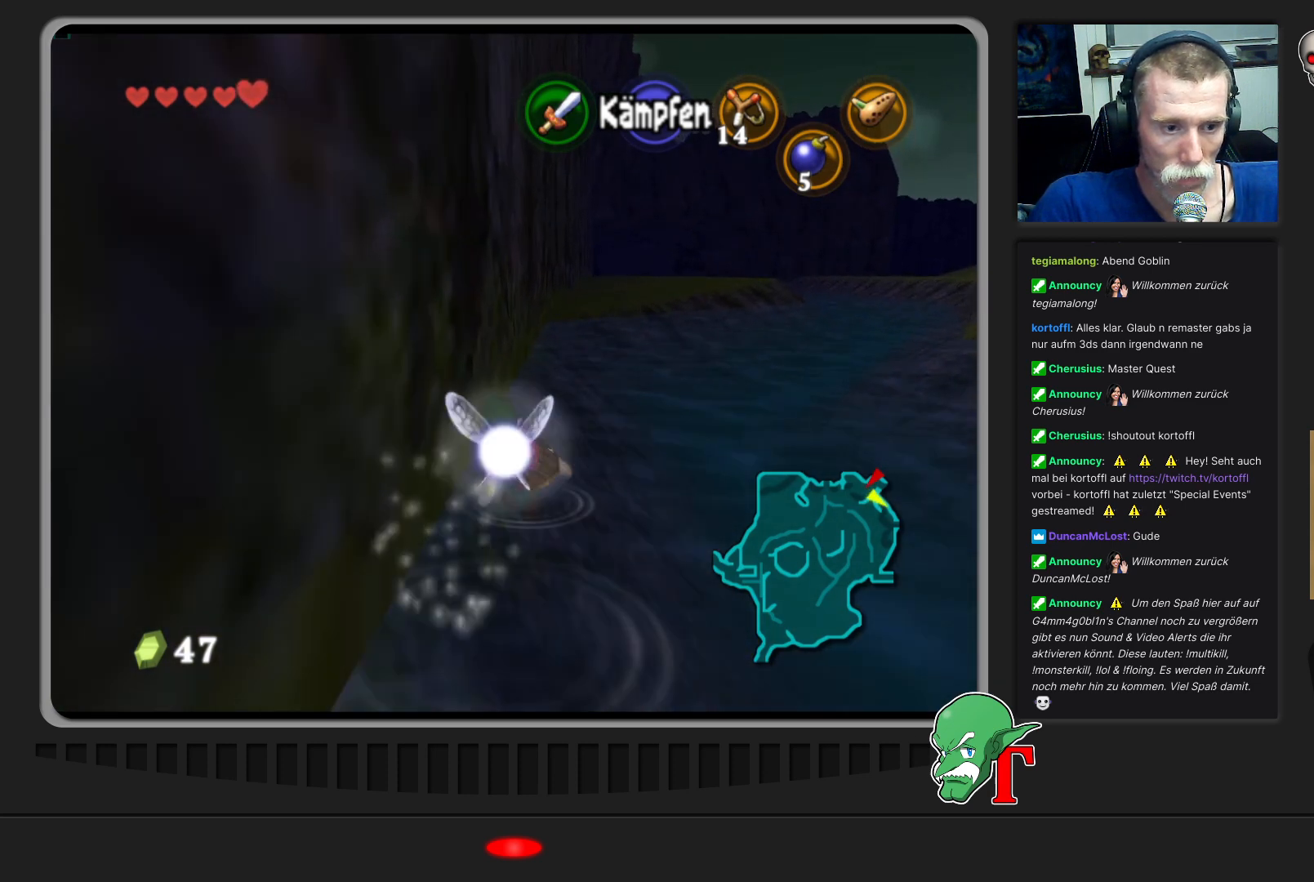
{"buttons": [], "left_stick": "up", "events": []}
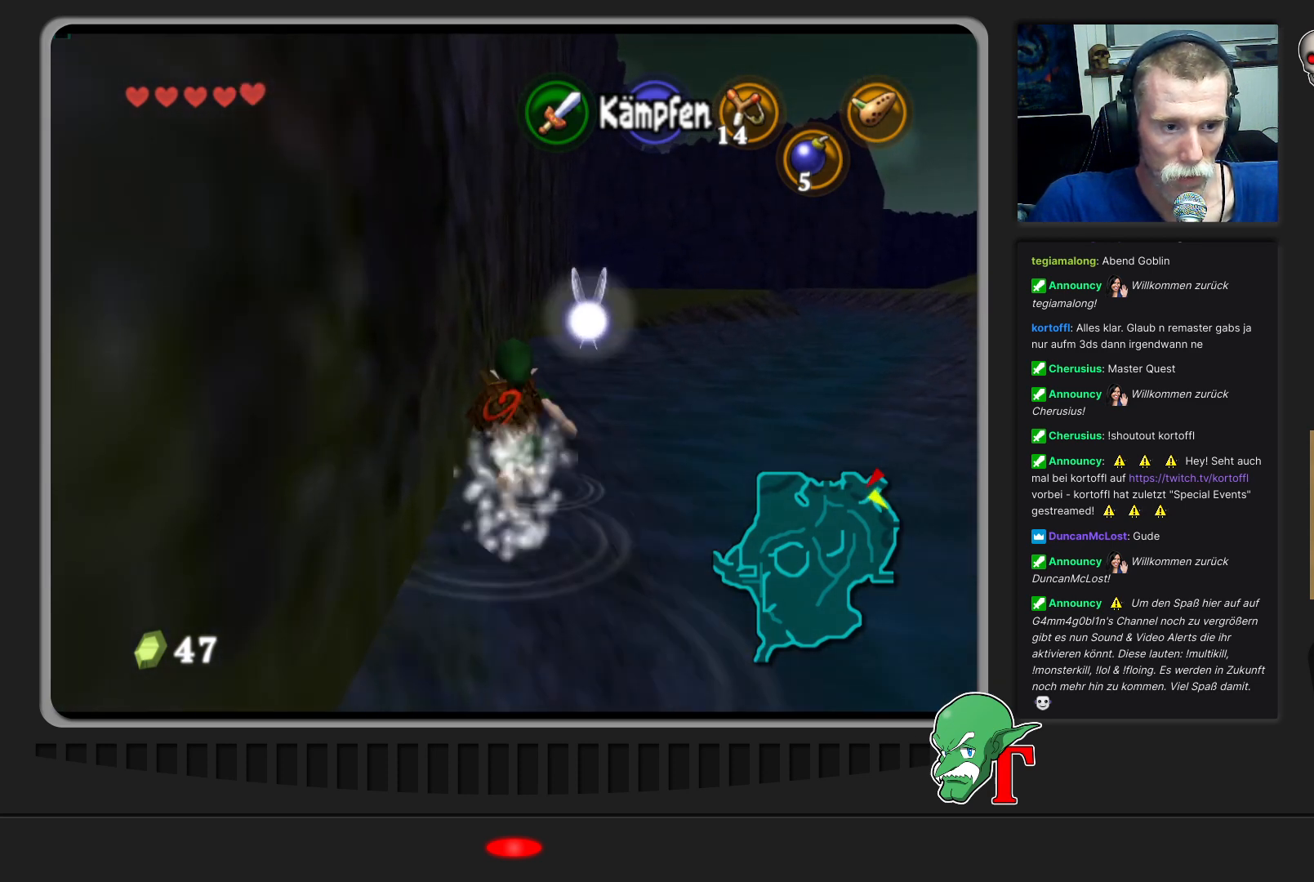
{"buttons": ["A"], "left_stick": "up", "events": [[467, "A", "down"]]}
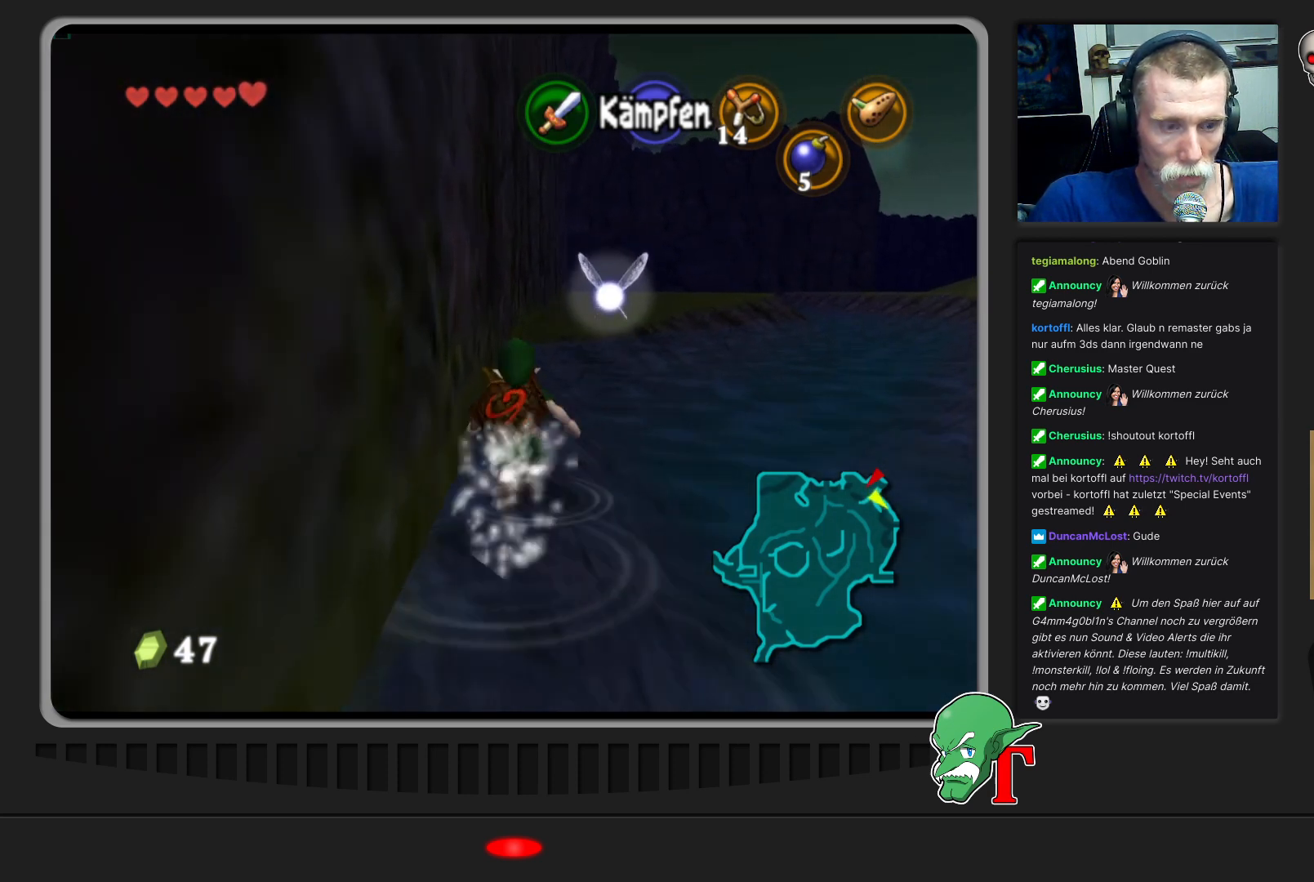
{"buttons": [], "left_stick": "up", "events": [[200, "A", "up"]]}
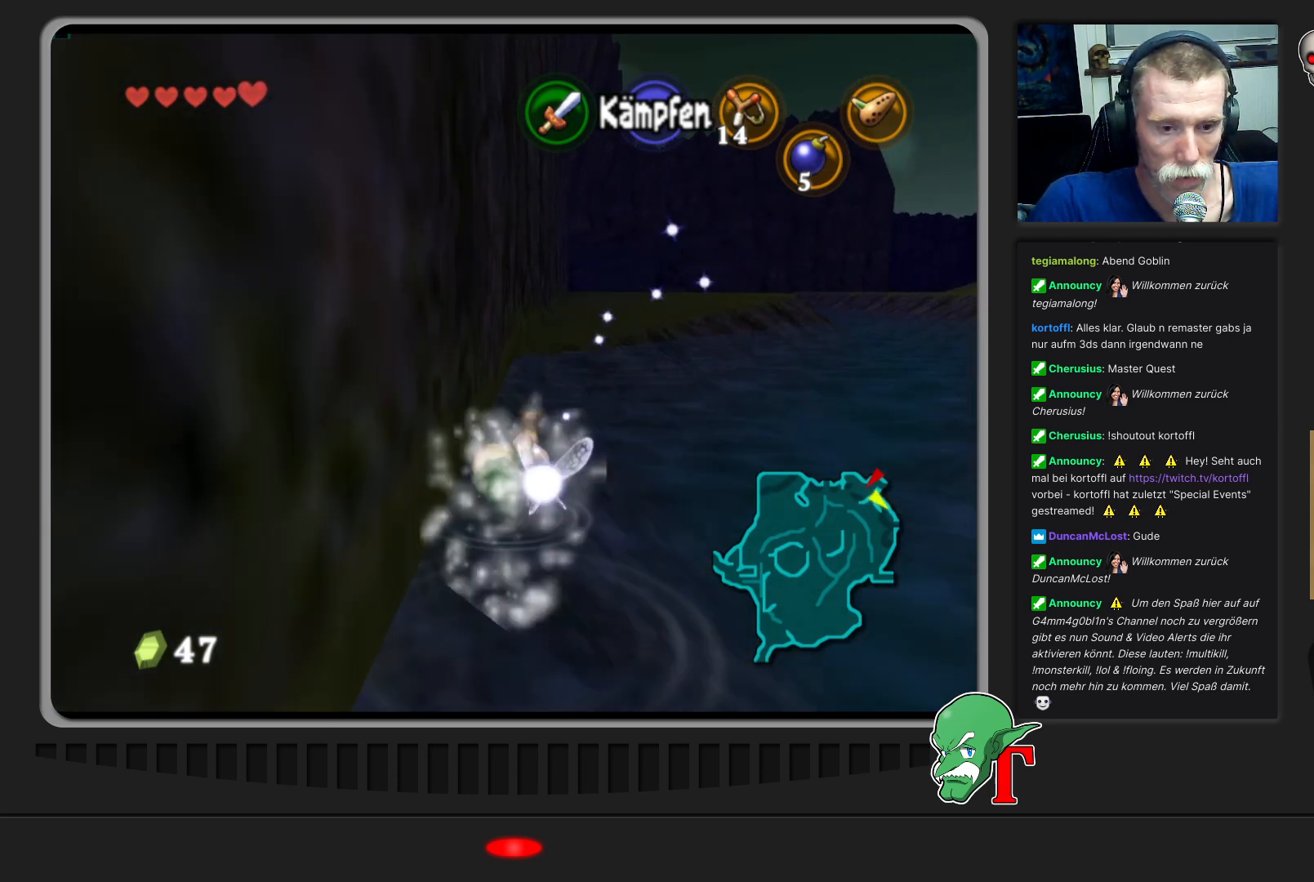
{"buttons": [], "left_stick": "up", "events": []}
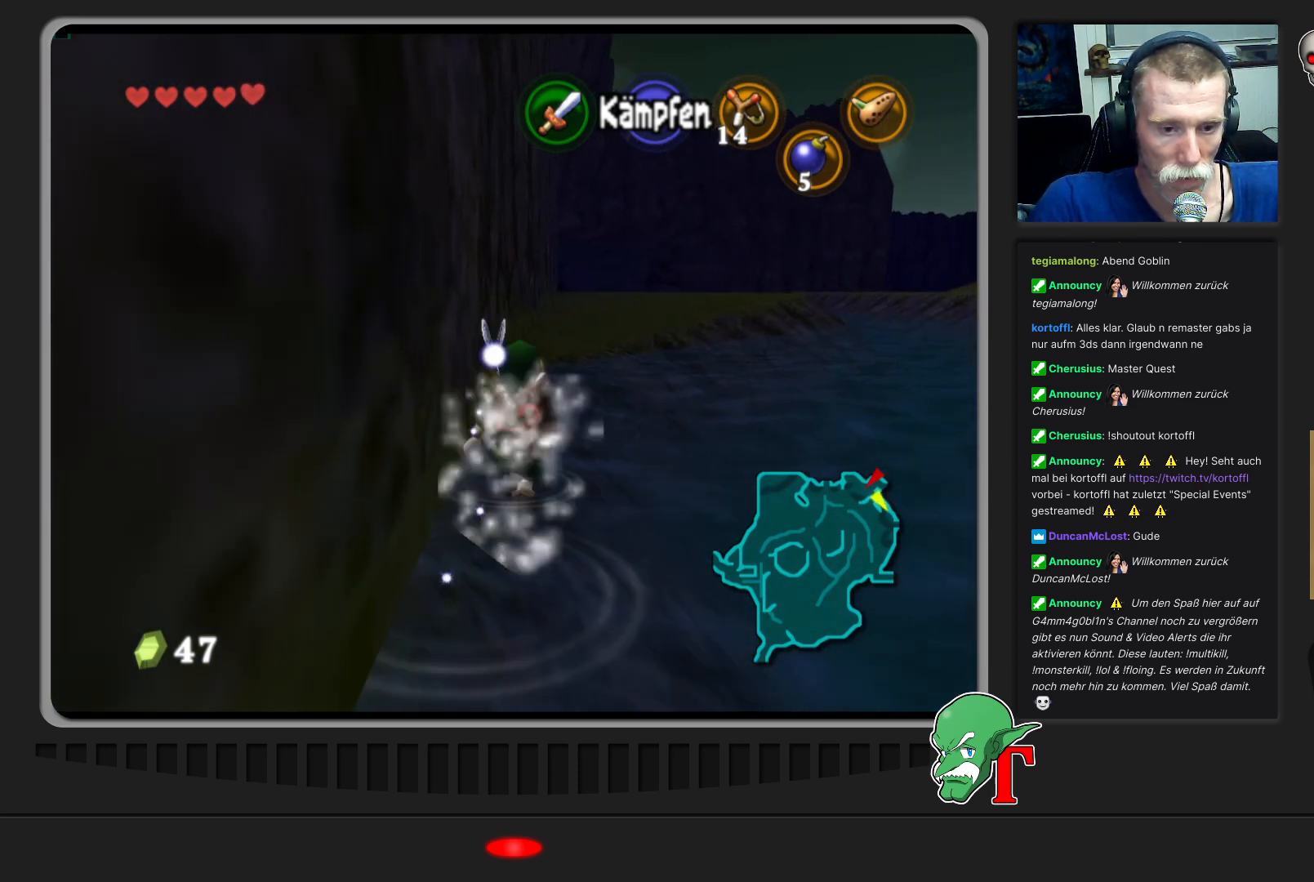
{"buttons": [], "left_stick": "up", "events": []}
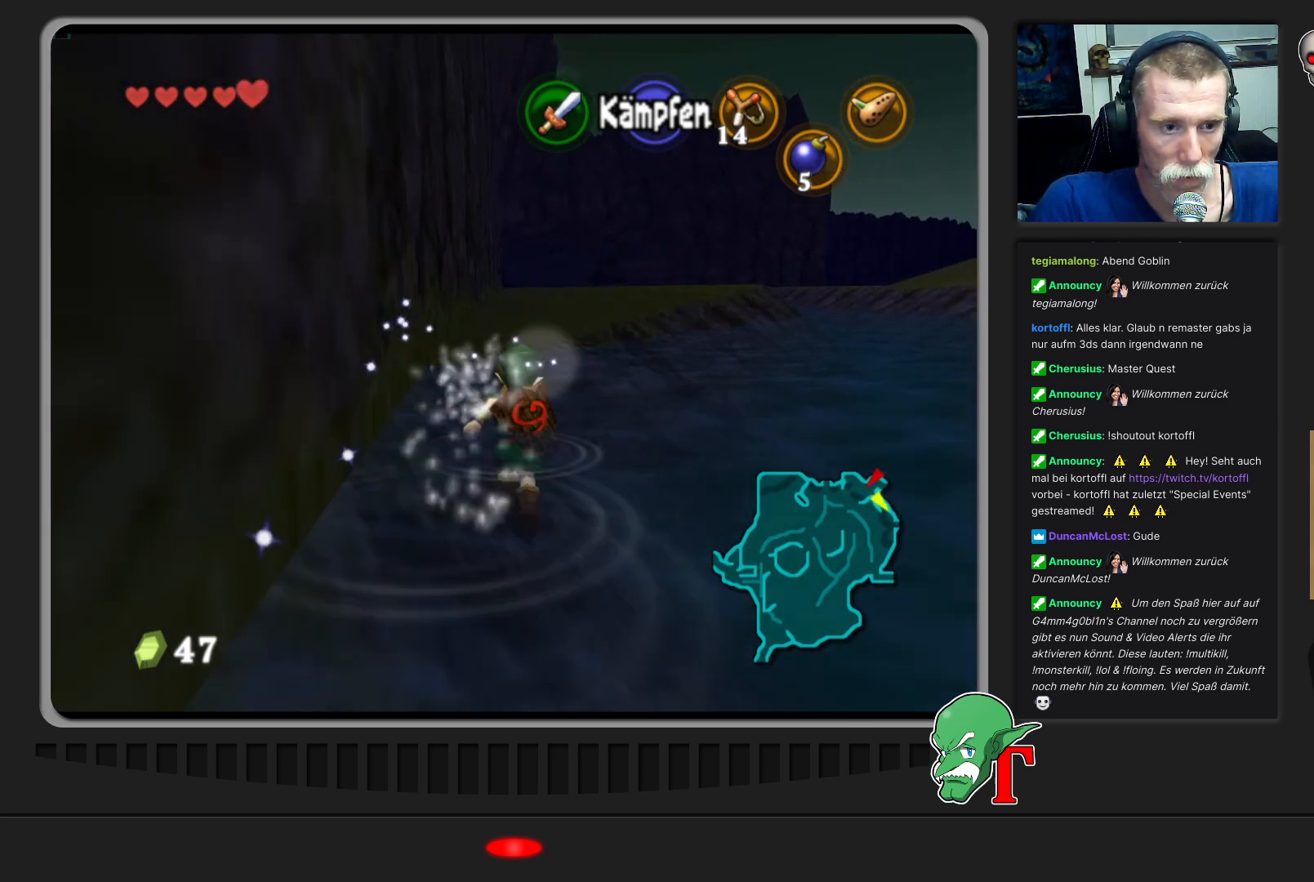
{"buttons": [], "left_stick": "up", "events": []}
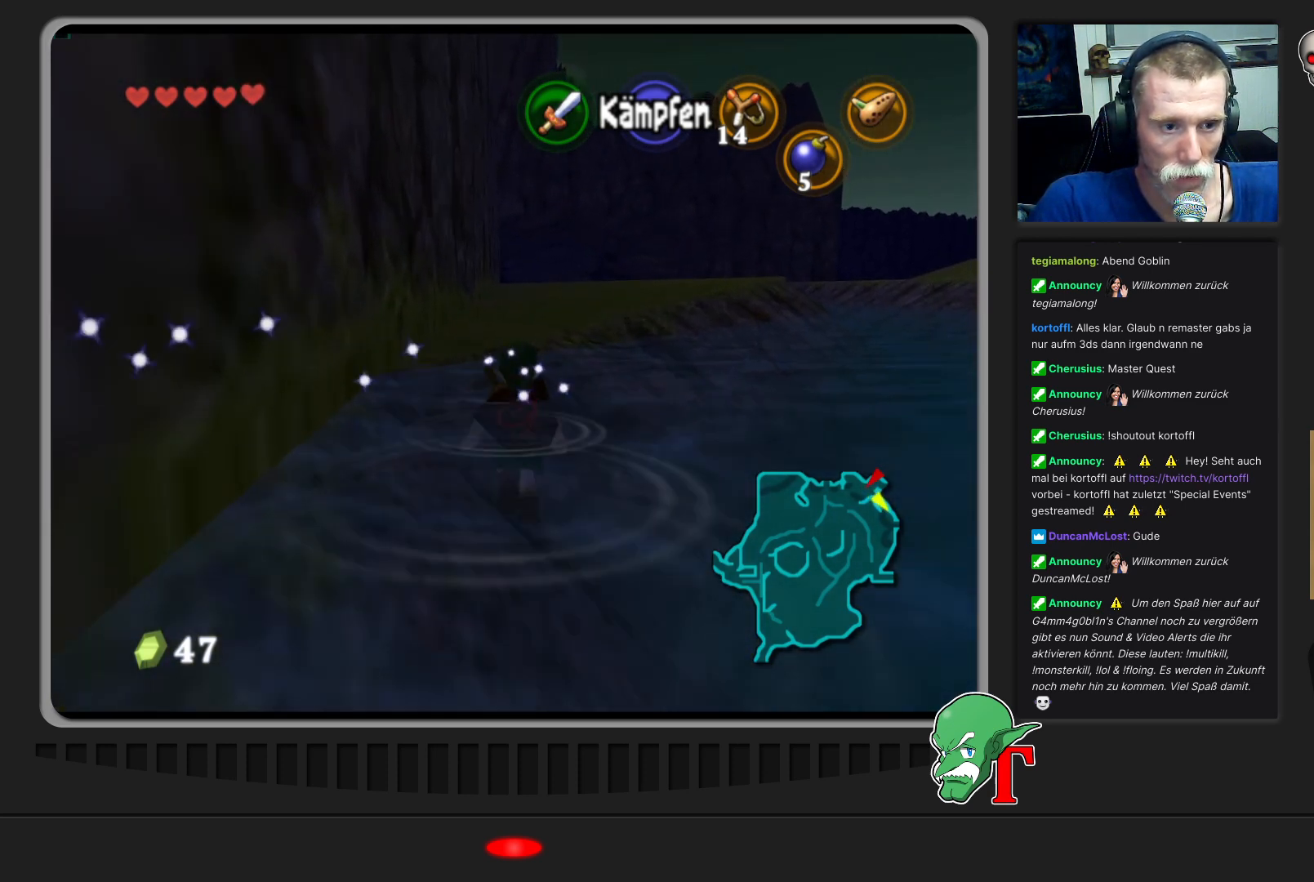
{"buttons": [], "left_stick": "up", "events": []}
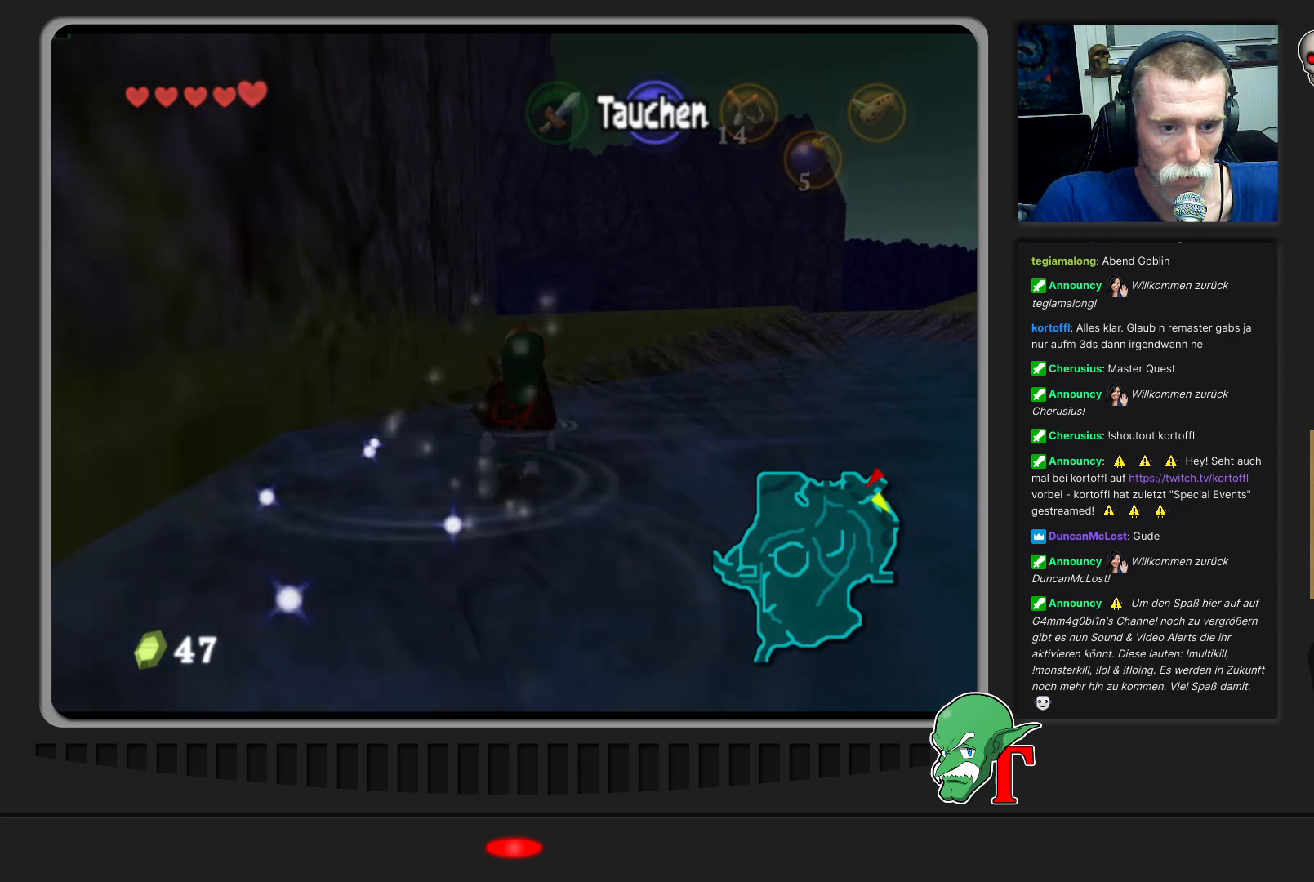
{"buttons": [], "left_stick": "up-left", "events": [[200, "left_stick", "up-left"]]}
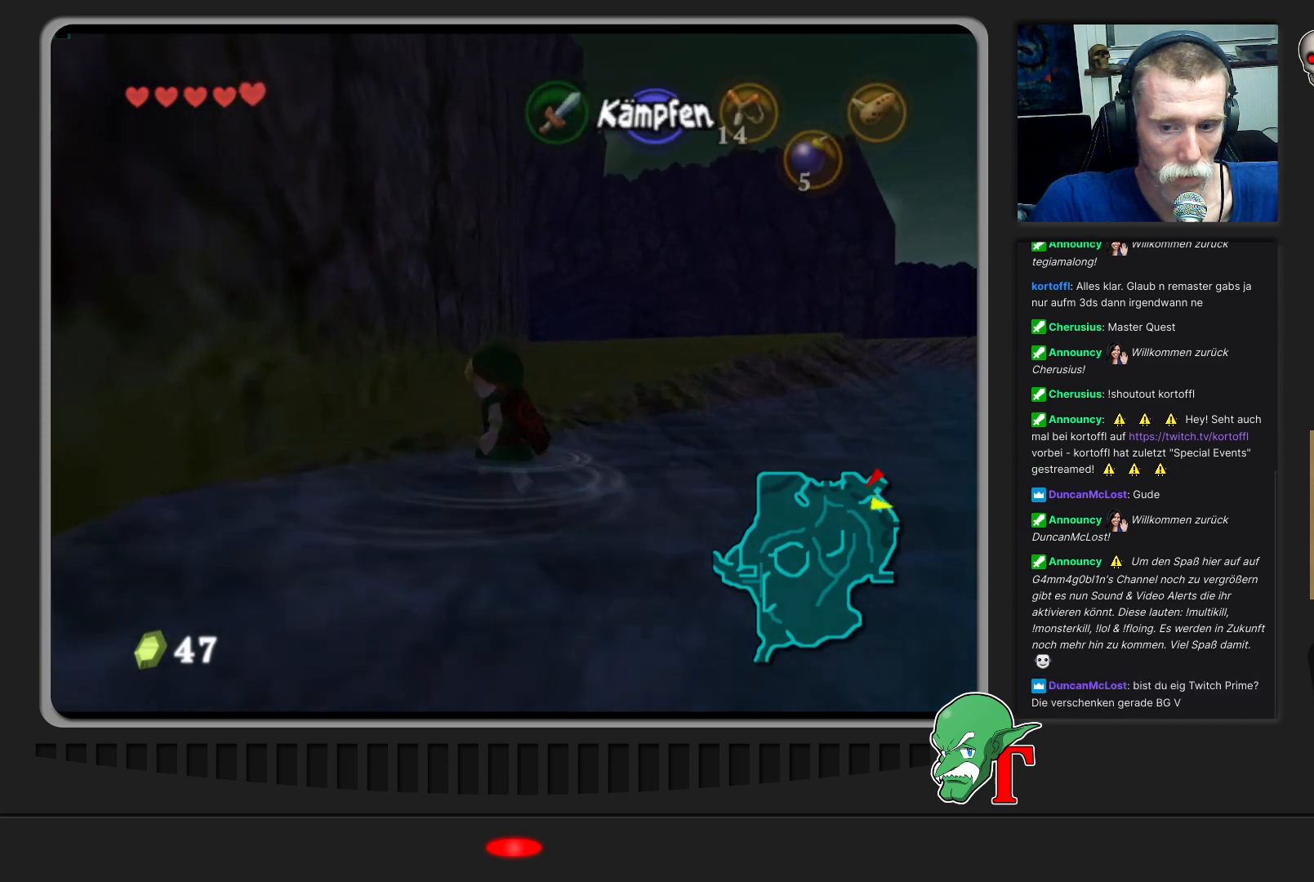
{"buttons": [], "left_stick": "up-right", "events": [[333, "left_stick", "up"], [500, "left_stick", "up-right"]]}
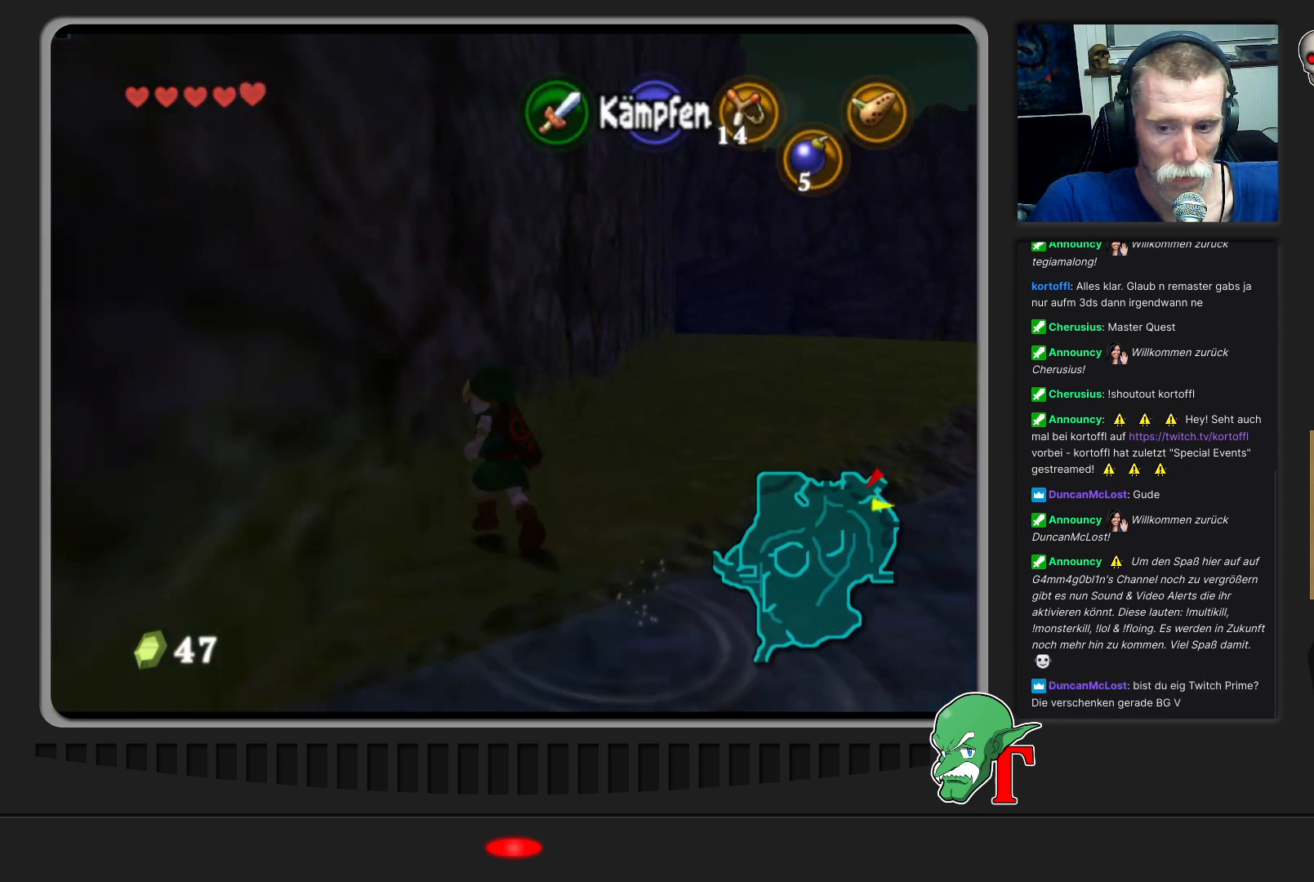
{"buttons": [], "left_stick": "up", "events": [[400, "left_stick", "up"]]}
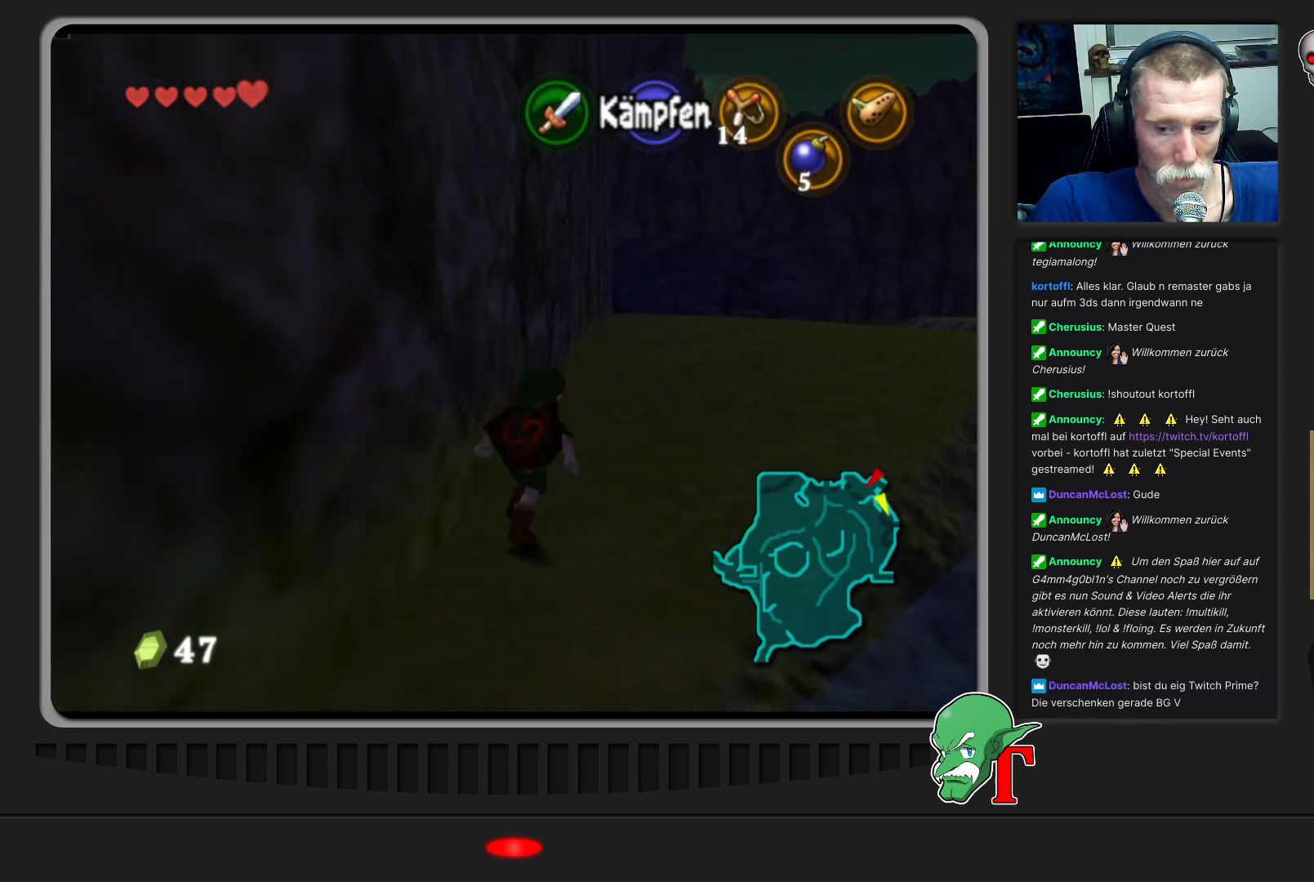
{"buttons": [], "left_stick": "up", "events": []}
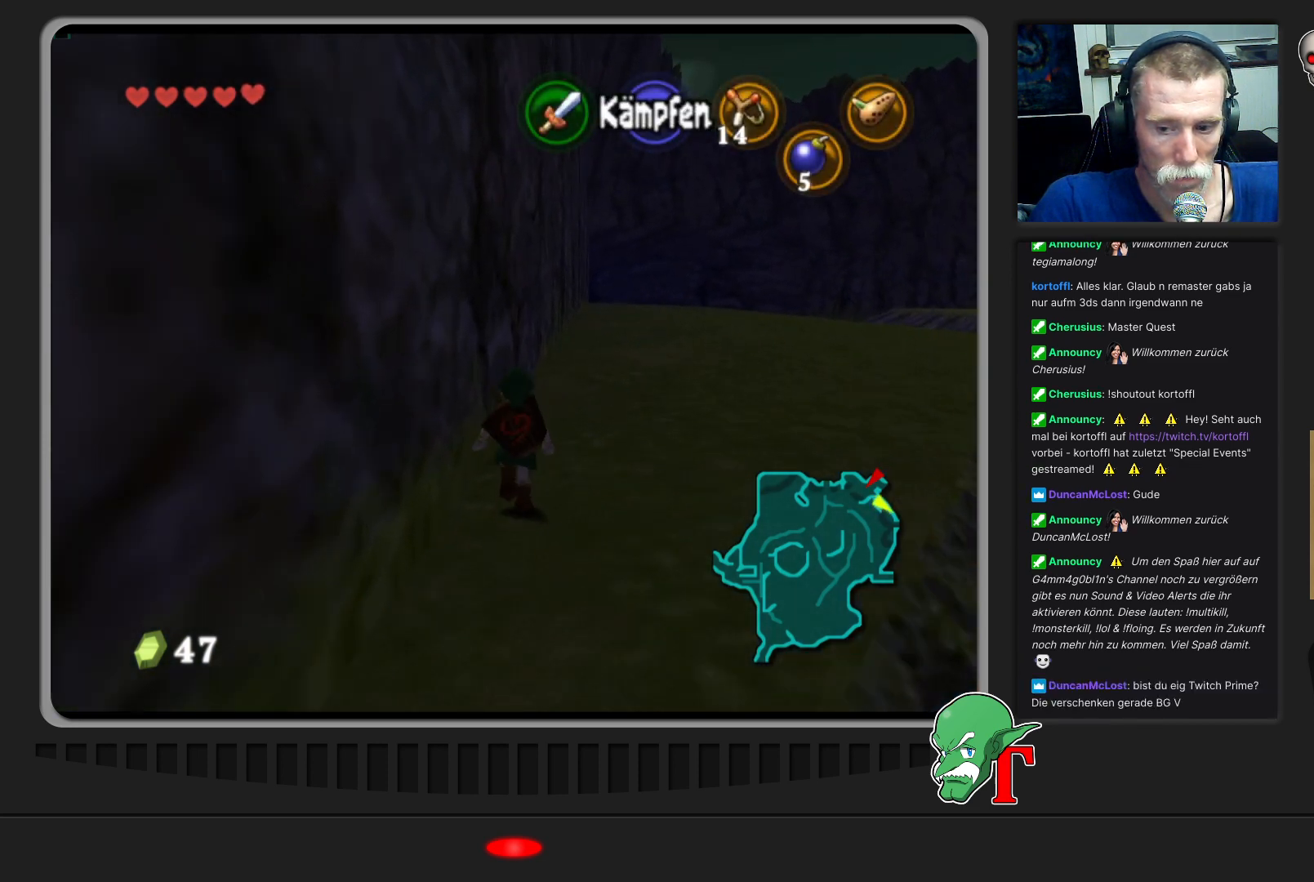
{"buttons": [], "left_stick": "up", "events": []}
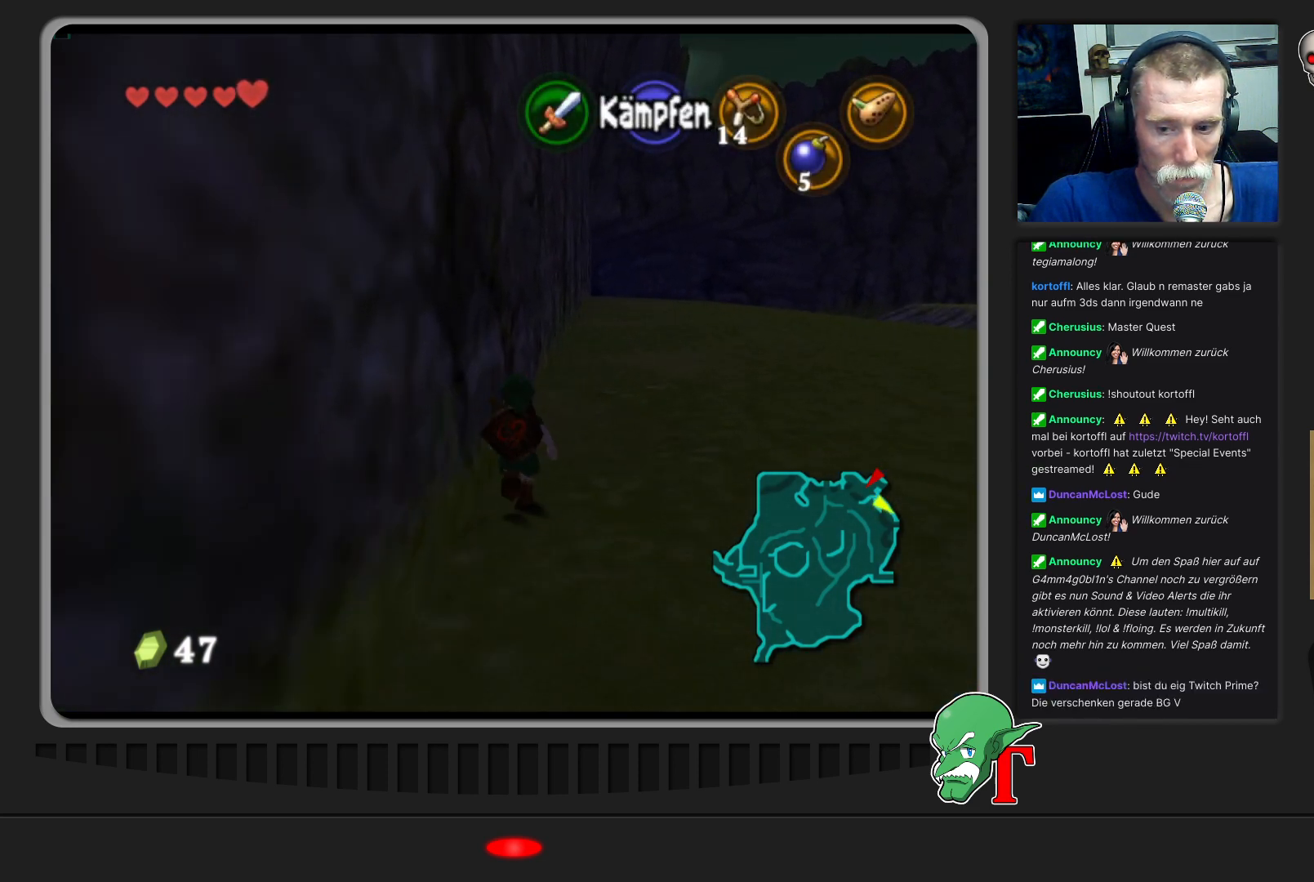
{"buttons": [], "left_stick": "up", "events": []}
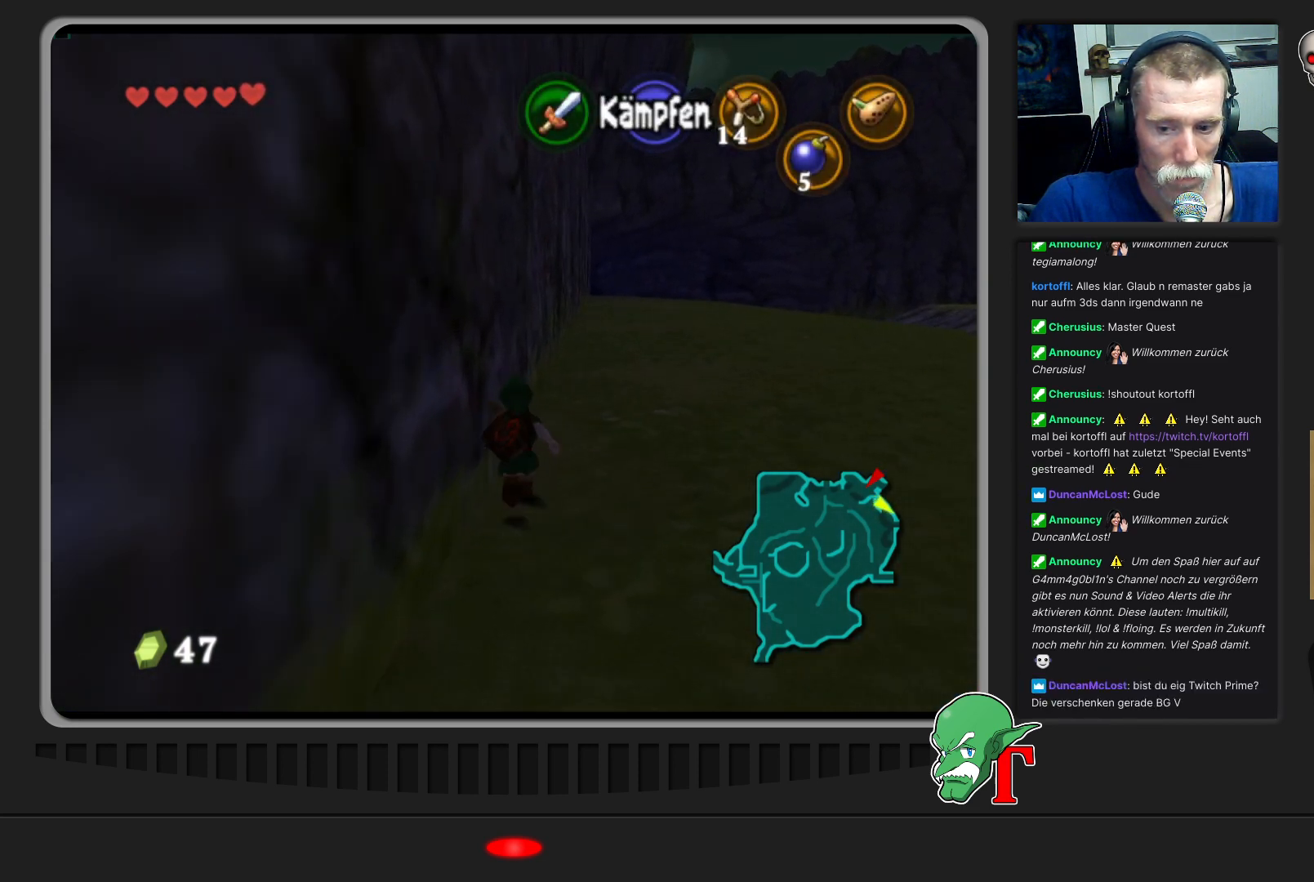
{"buttons": [], "left_stick": "up", "events": []}
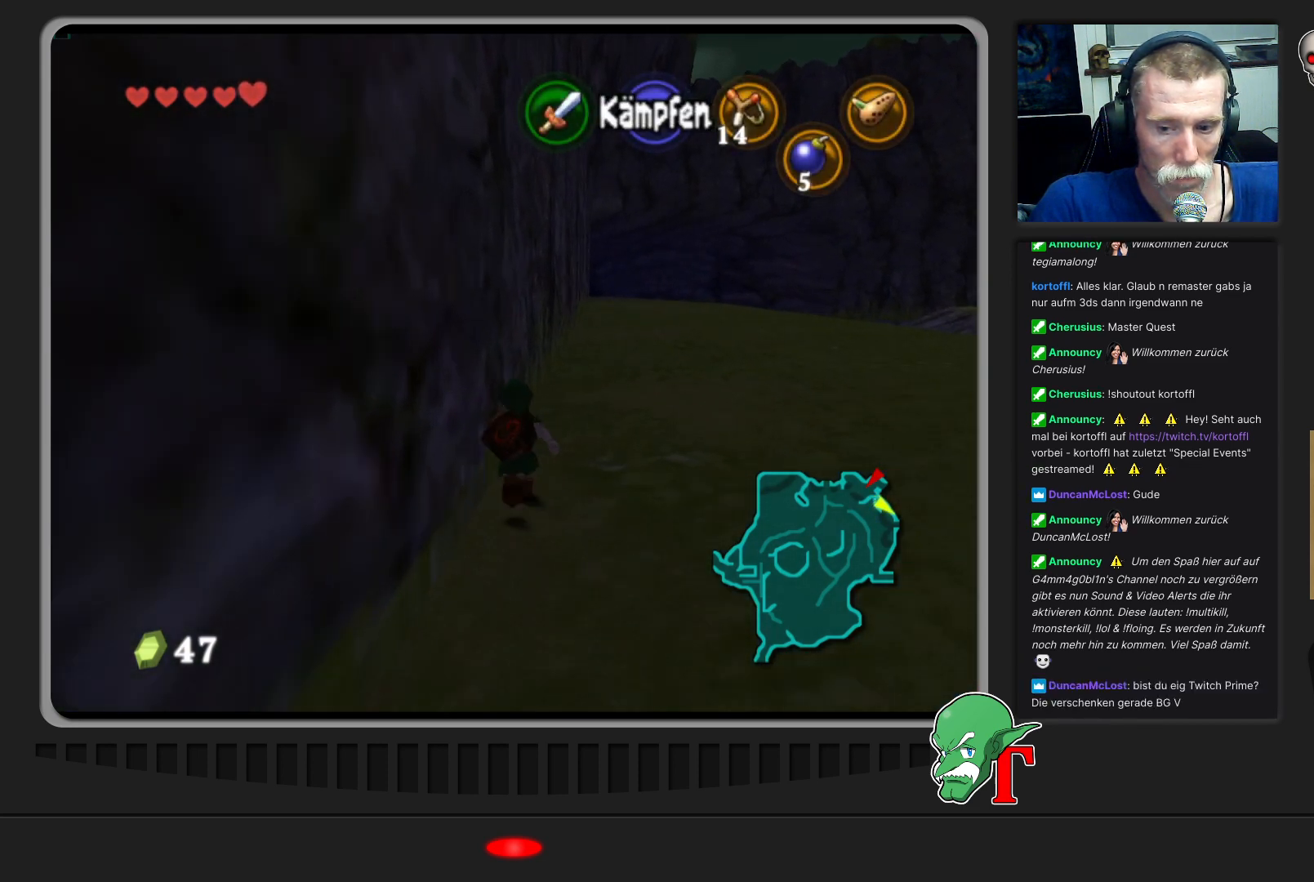
{"buttons": [], "left_stick": "up", "events": []}
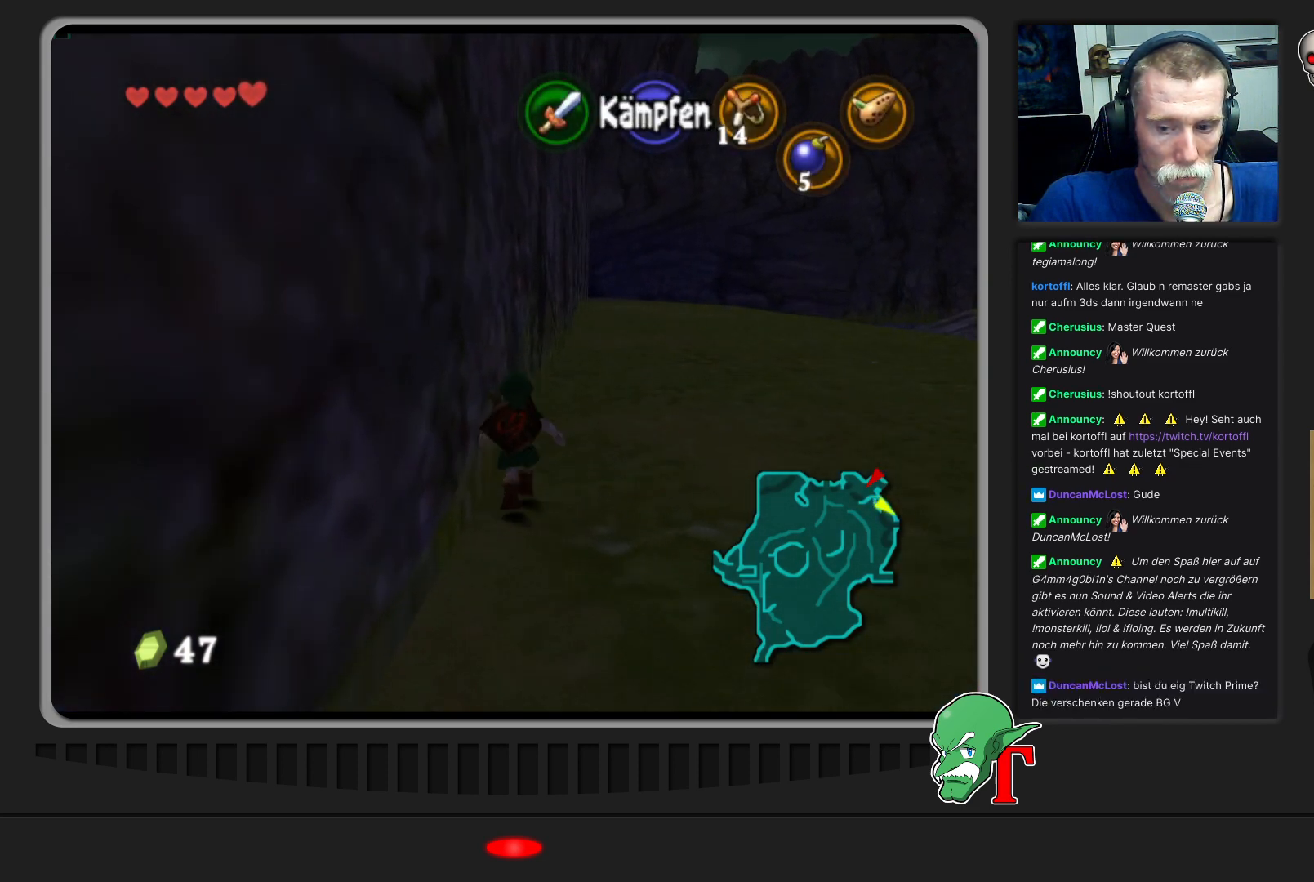
{"buttons": [], "left_stick": "up", "events": []}
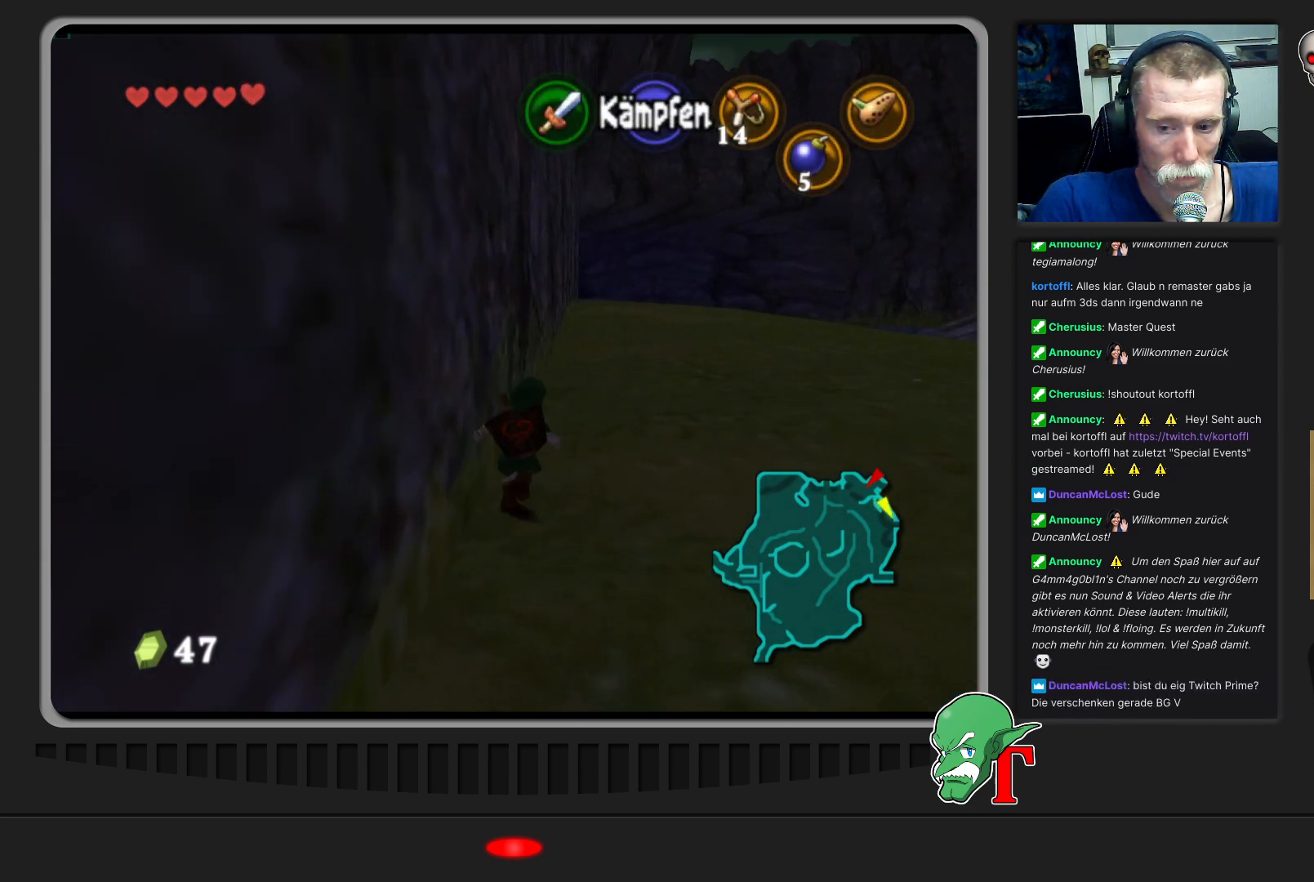
{"buttons": [], "left_stick": "up", "events": []}
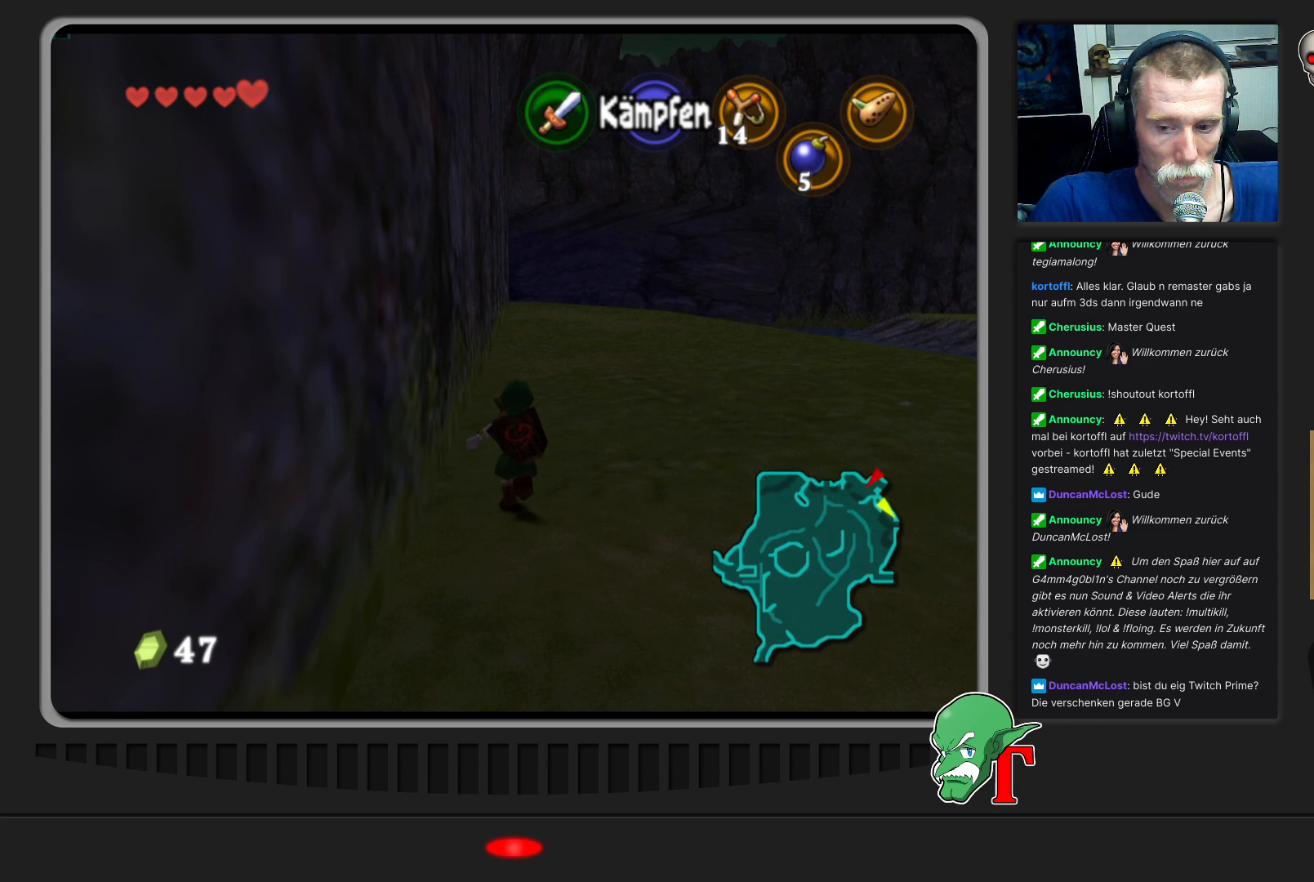
{"buttons": [], "left_stick": "center", "events": [[67, "left_stick", "center"]]}